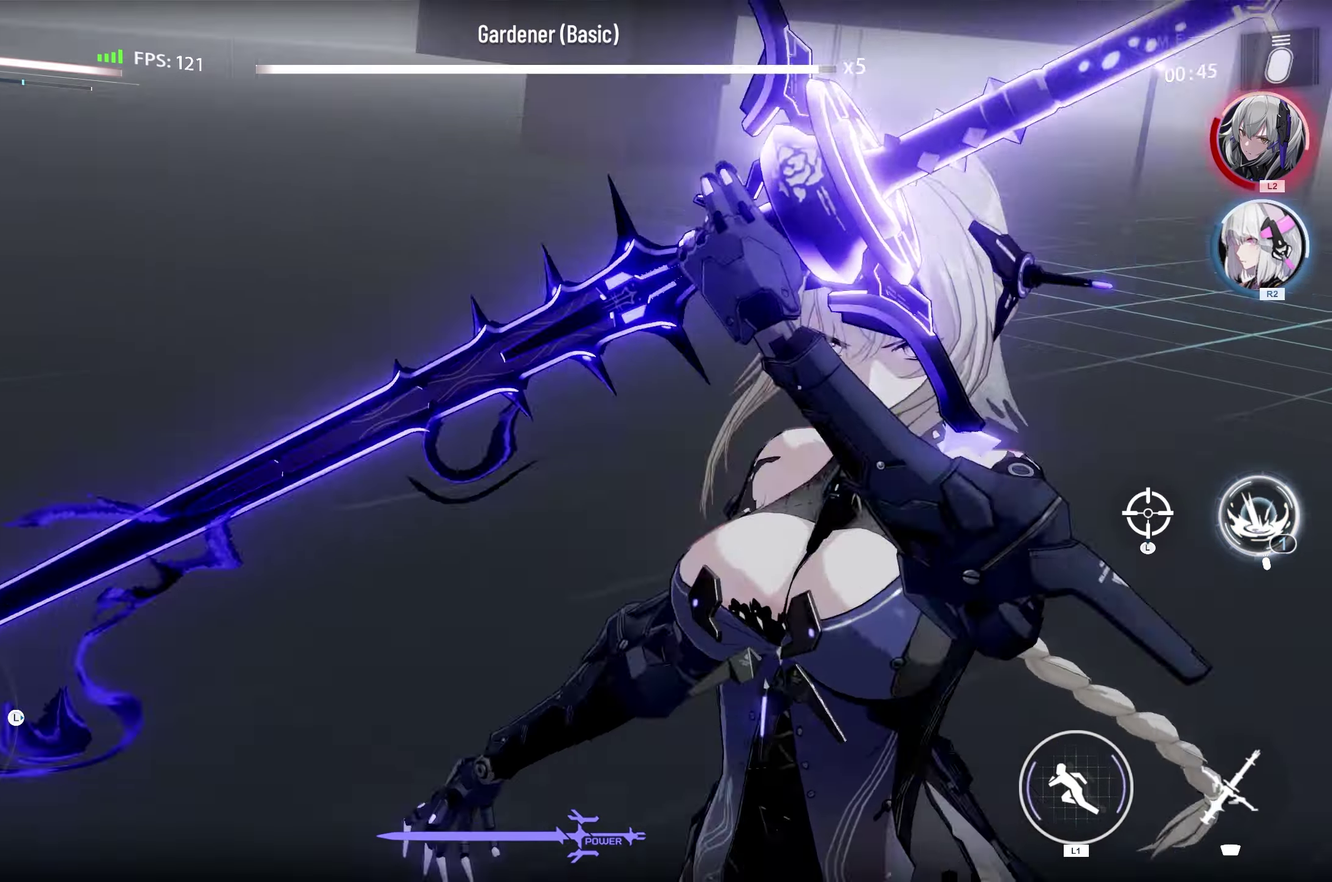
Gameplay with a controller (PlayStation layout); each line is a JSON object with the inputs held at the frame after it (dt_ms = milliseconds from this image to that frame). "events" lists button and stick changes between this image and that frame as [ms after this image, input, new state], when the widget could be followed in between.
{"dt_ms": 500, "buttons": [], "left_stick": "center", "right_stick": "center", "events": []}
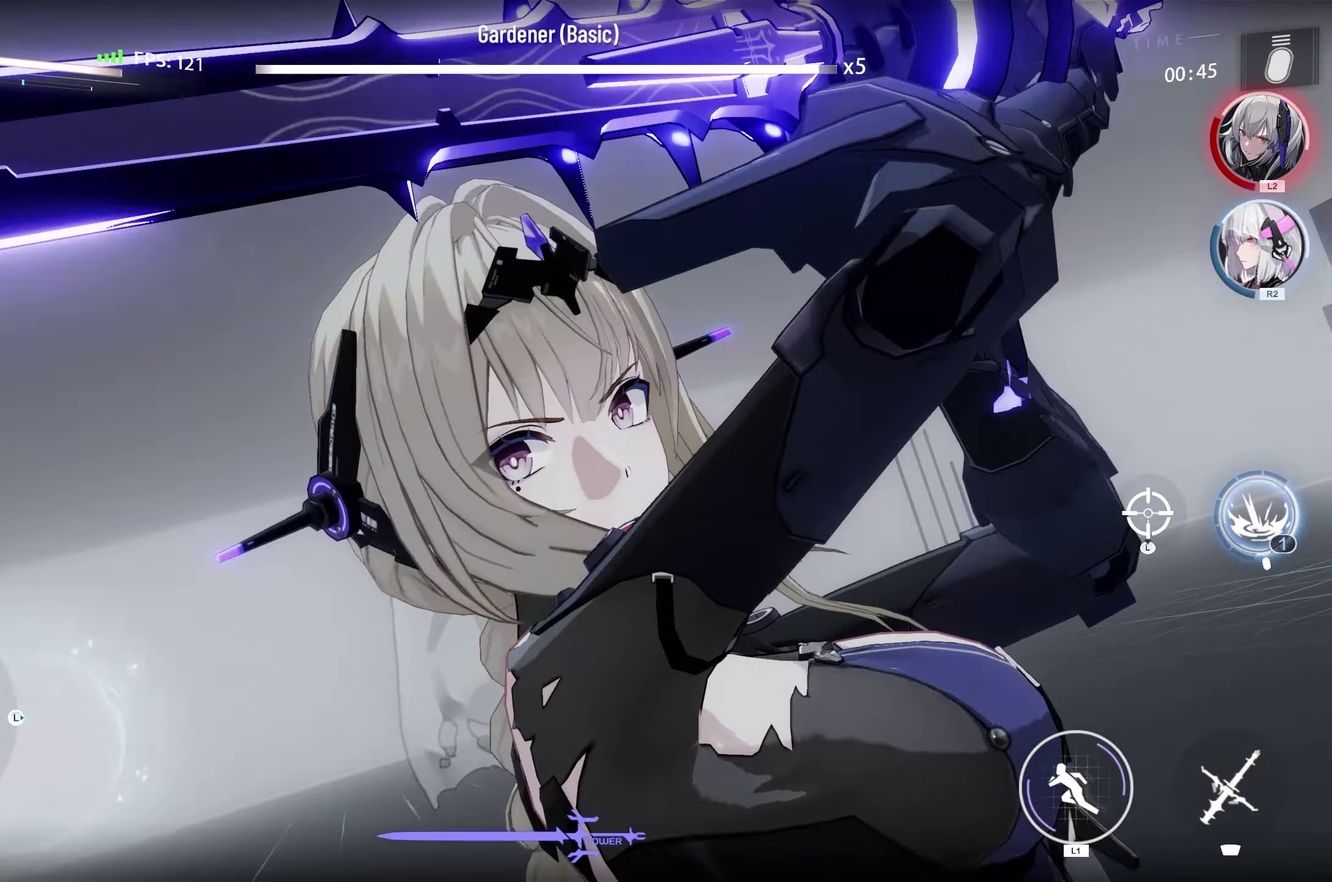
{"dt_ms": 500, "buttons": [], "left_stick": "center", "right_stick": "center", "events": []}
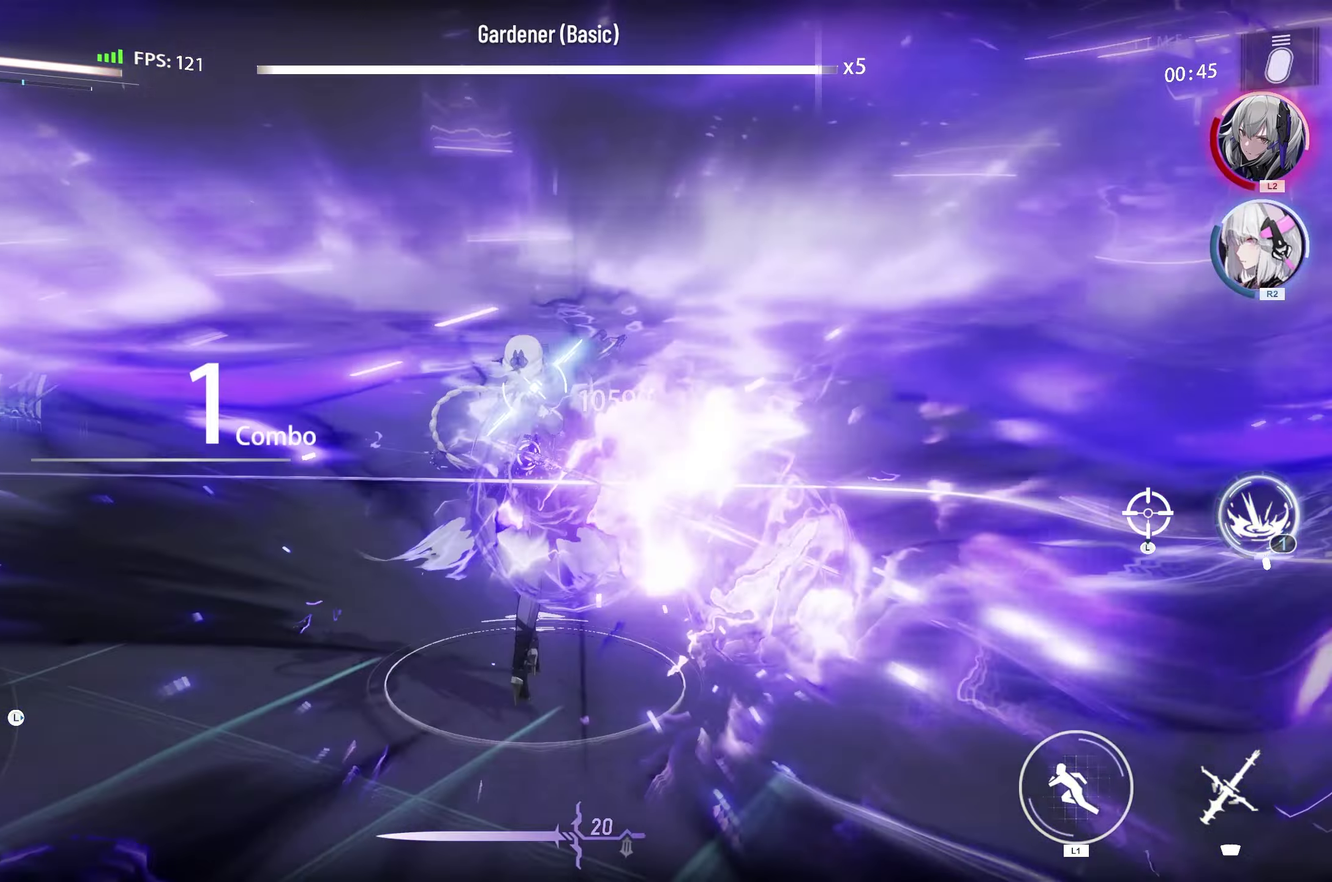
{"dt_ms": 500, "buttons": [], "left_stick": "center", "right_stick": "center", "events": []}
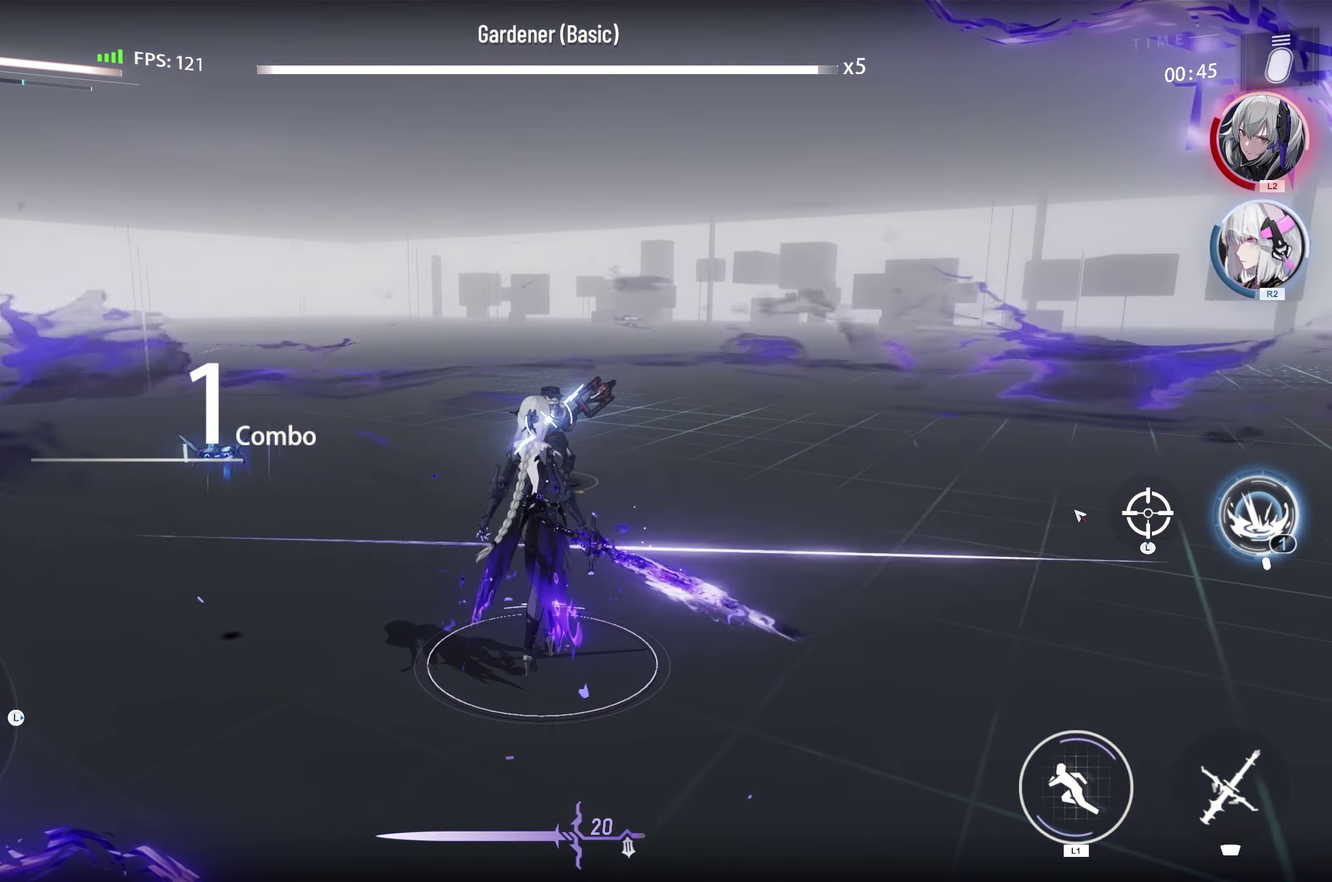
{"dt_ms": 300, "buttons": [], "left_stick": "center", "right_stick": "center", "events": []}
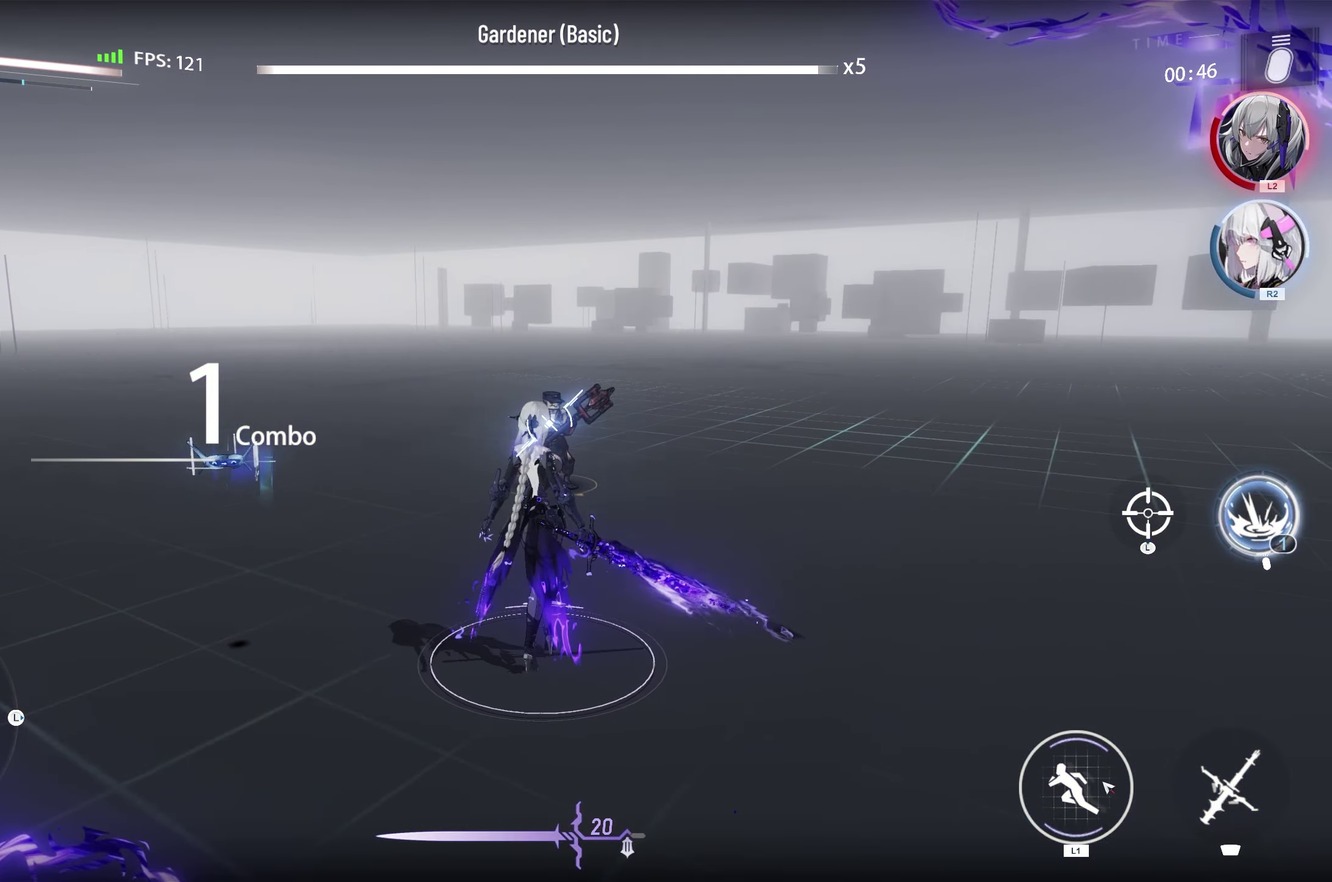
{"dt_ms": 400, "buttons": ["L1"], "left_stick": "center", "right_stick": "center", "events": [[67, "L1", "down"]]}
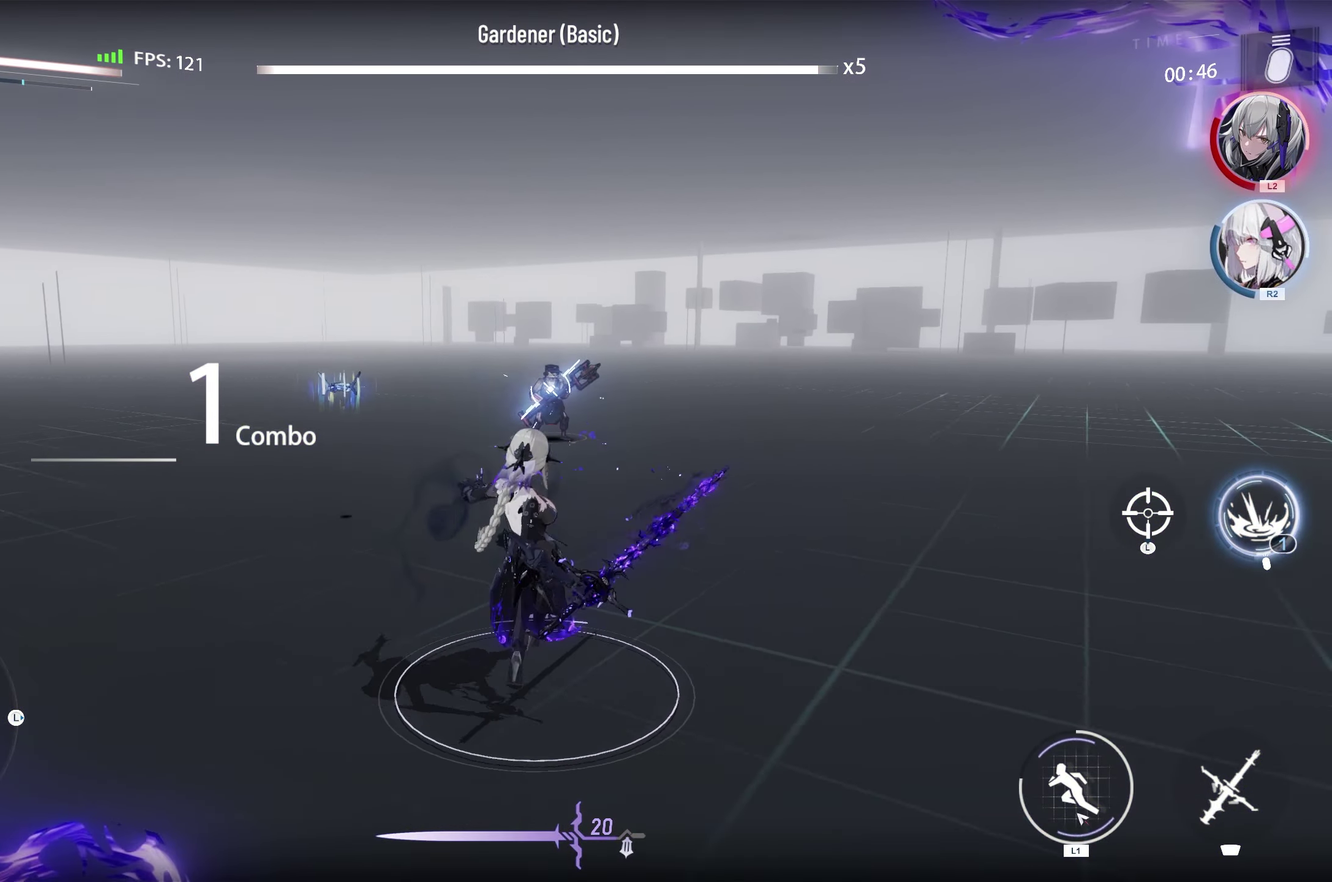
{"dt_ms": 600, "buttons": ["L1"], "left_stick": "center", "right_stick": "center", "events": []}
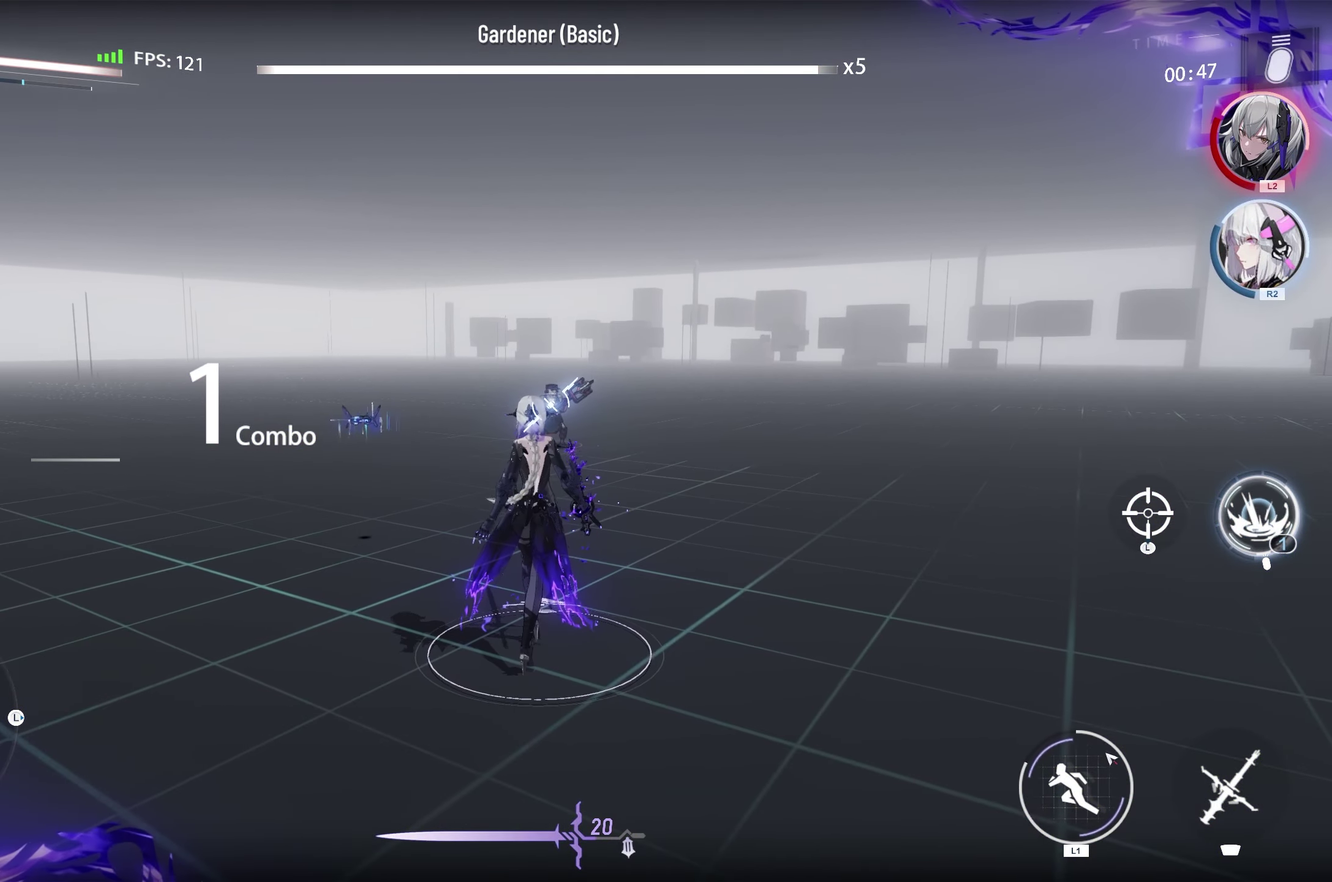
{"dt_ms": 600, "buttons": ["L1"], "left_stick": "center", "right_stick": "center", "events": [[50, "L1", "up"], [483, "L1", "down"]]}
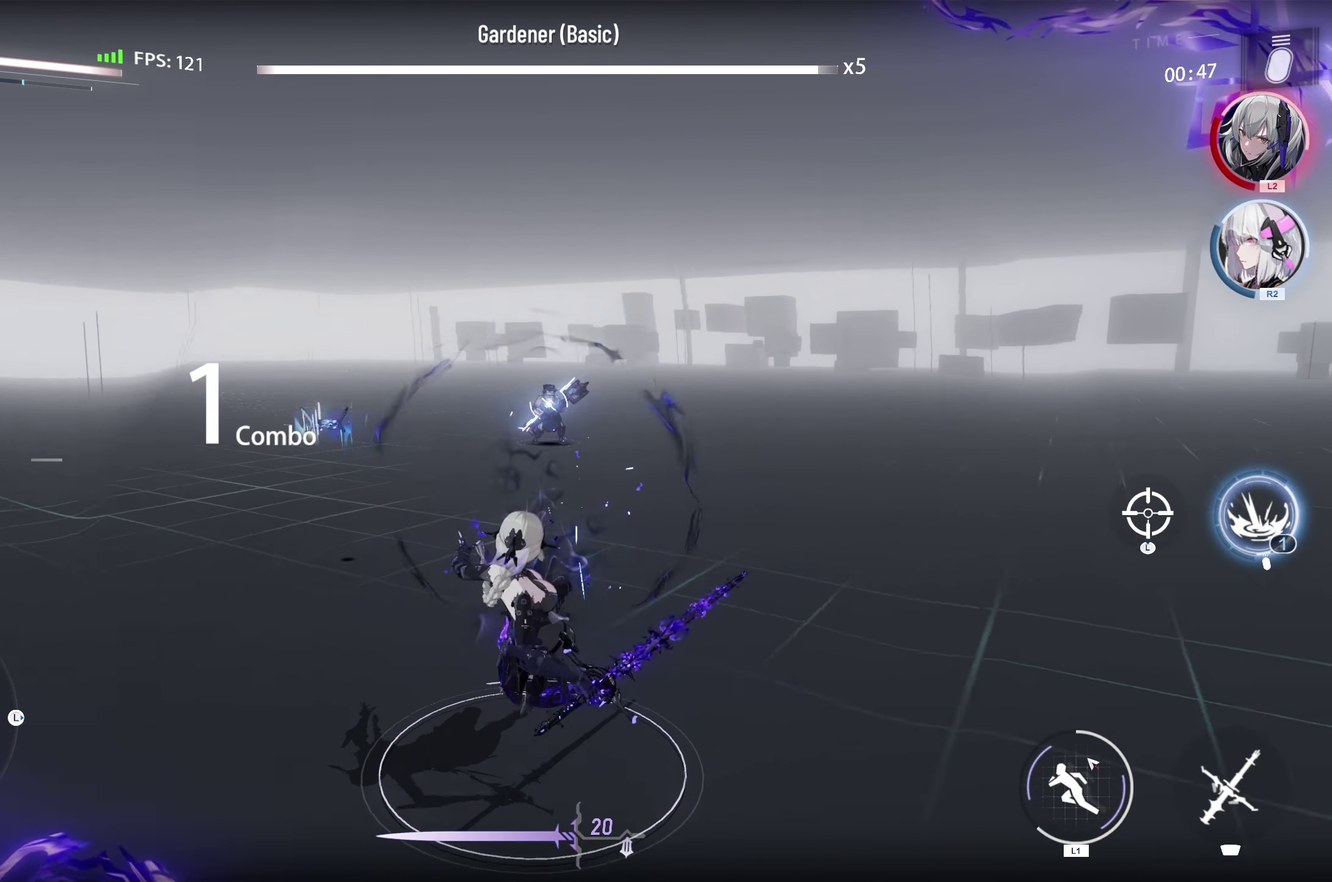
{"dt_ms": 600, "buttons": [], "left_stick": "center", "right_stick": "center", "events": [[500, "L1", "up"]]}
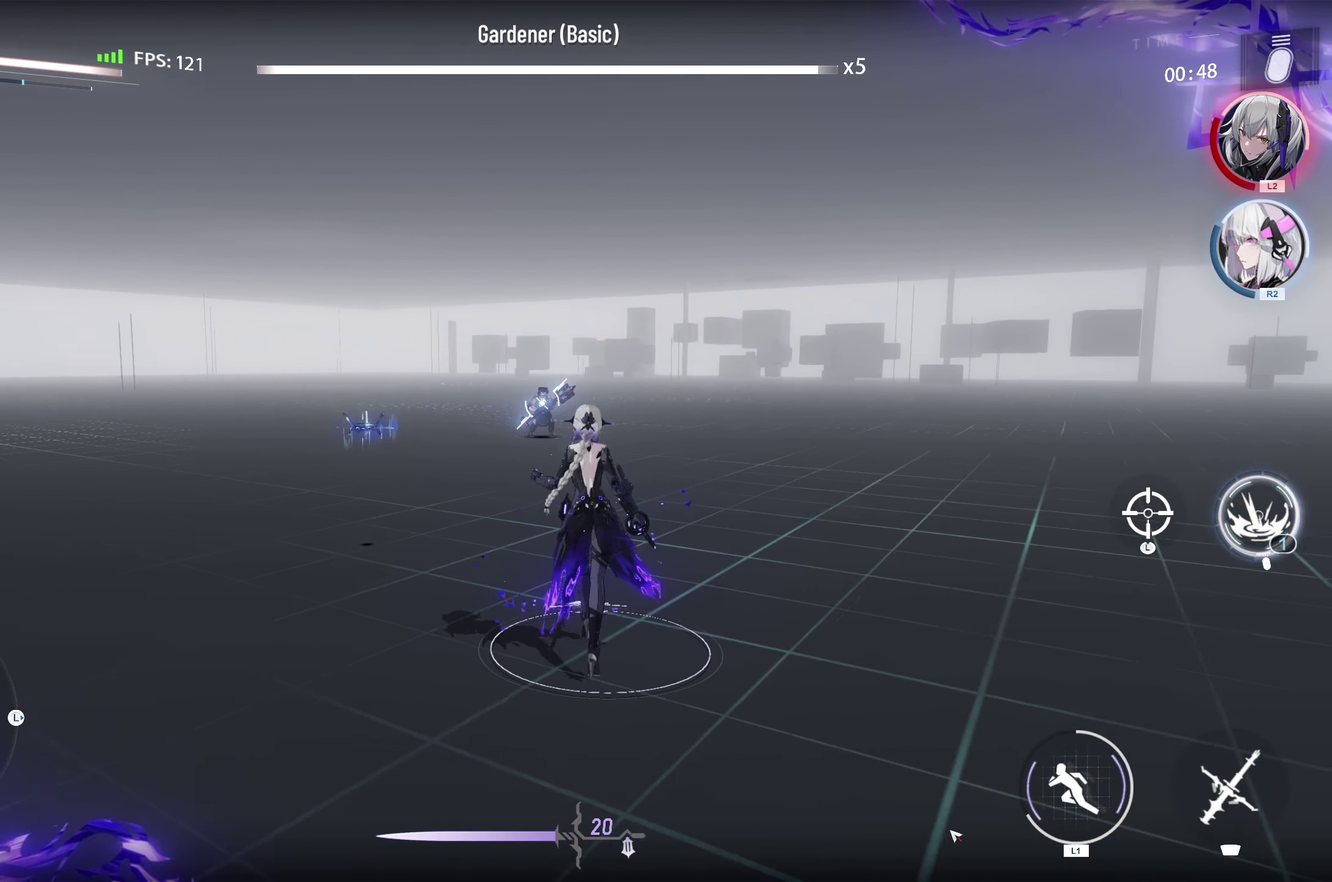
{"dt_ms": 300, "buttons": [], "left_stick": "up", "right_stick": "center", "events": [[133, "left_stick", "up"]]}
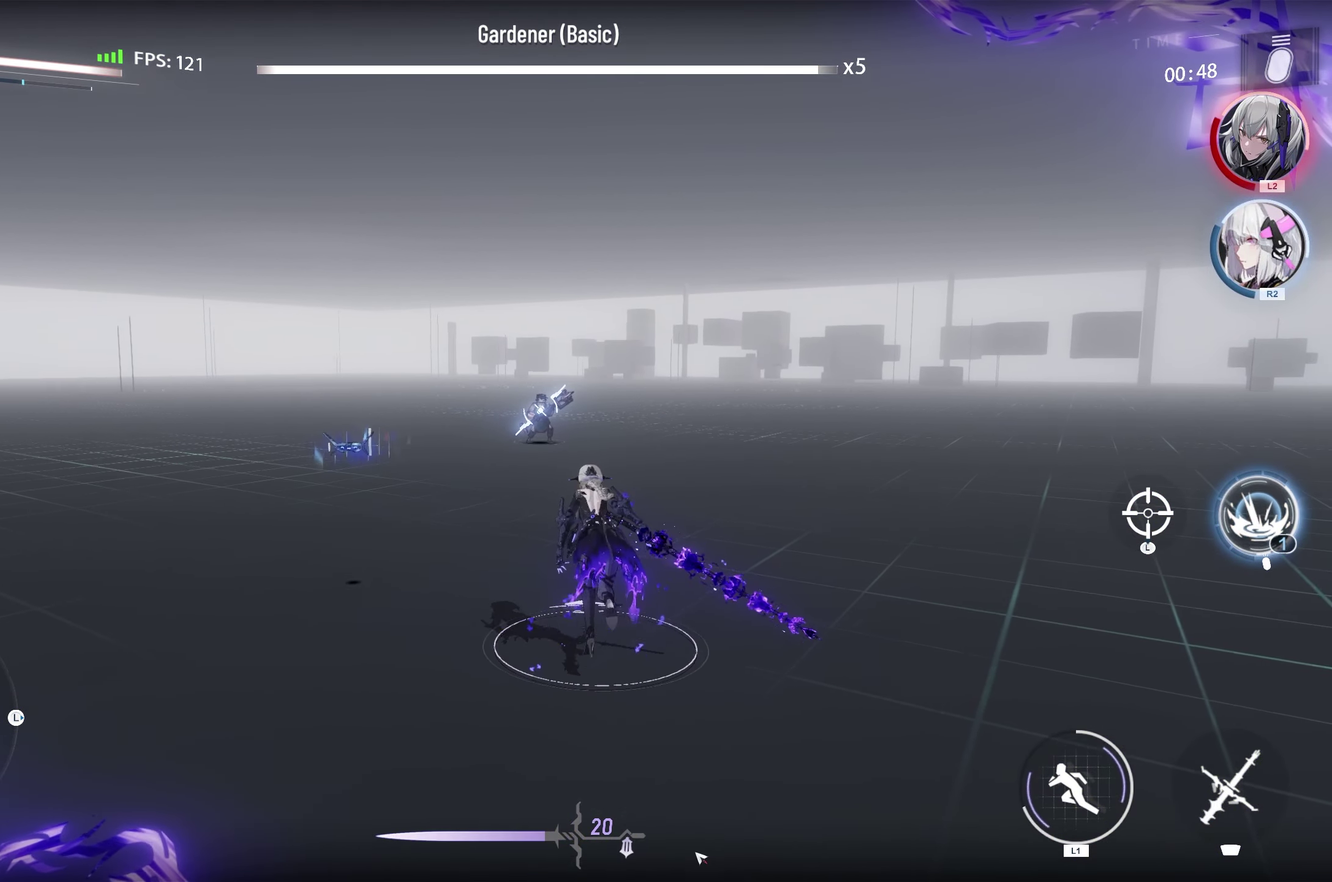
{"dt_ms": 300, "buttons": [], "left_stick": "up", "right_stick": "center", "events": []}
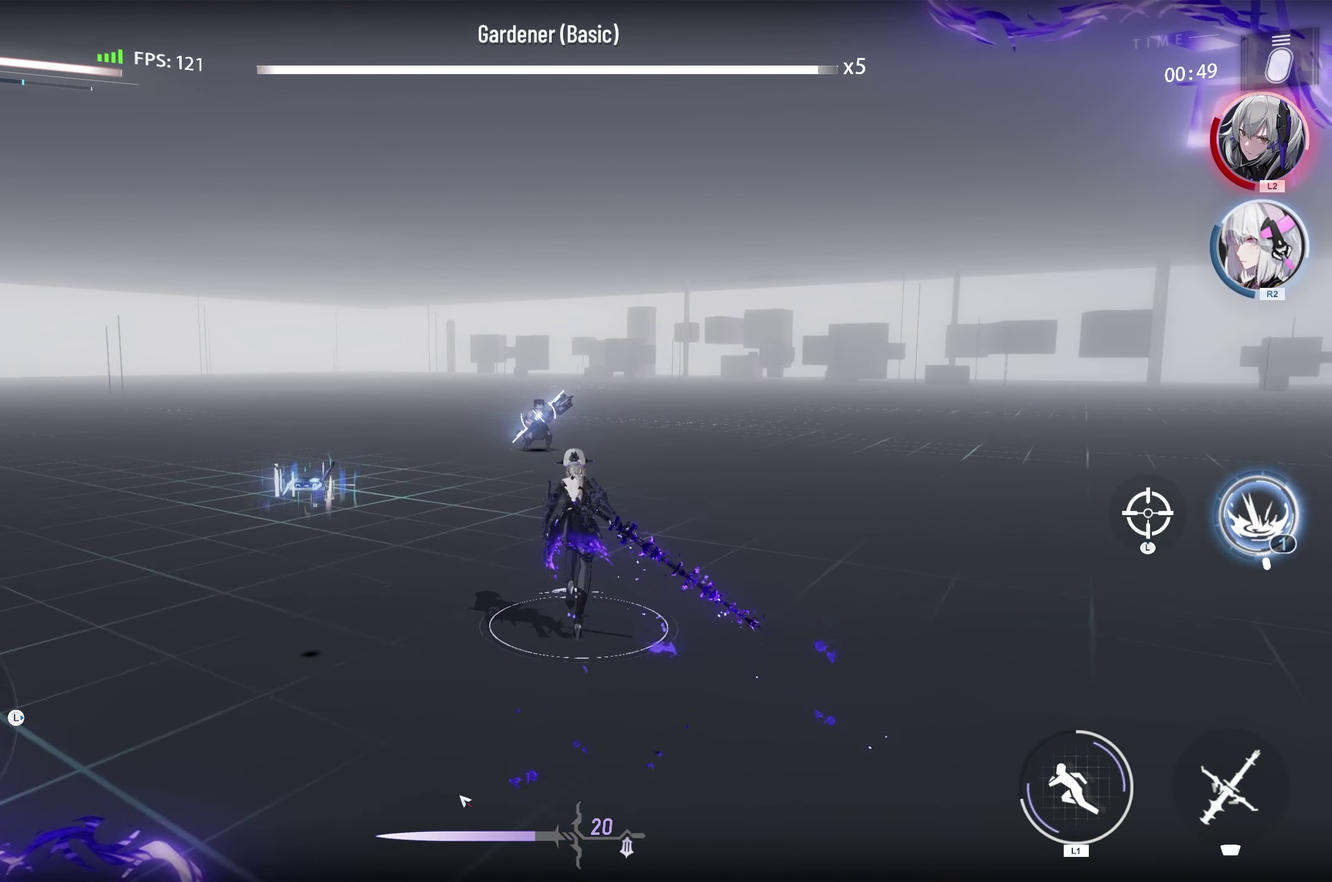
{"dt_ms": 500, "buttons": [], "left_stick": "center", "right_stick": "center", "events": [[317, "left_stick", "center"]]}
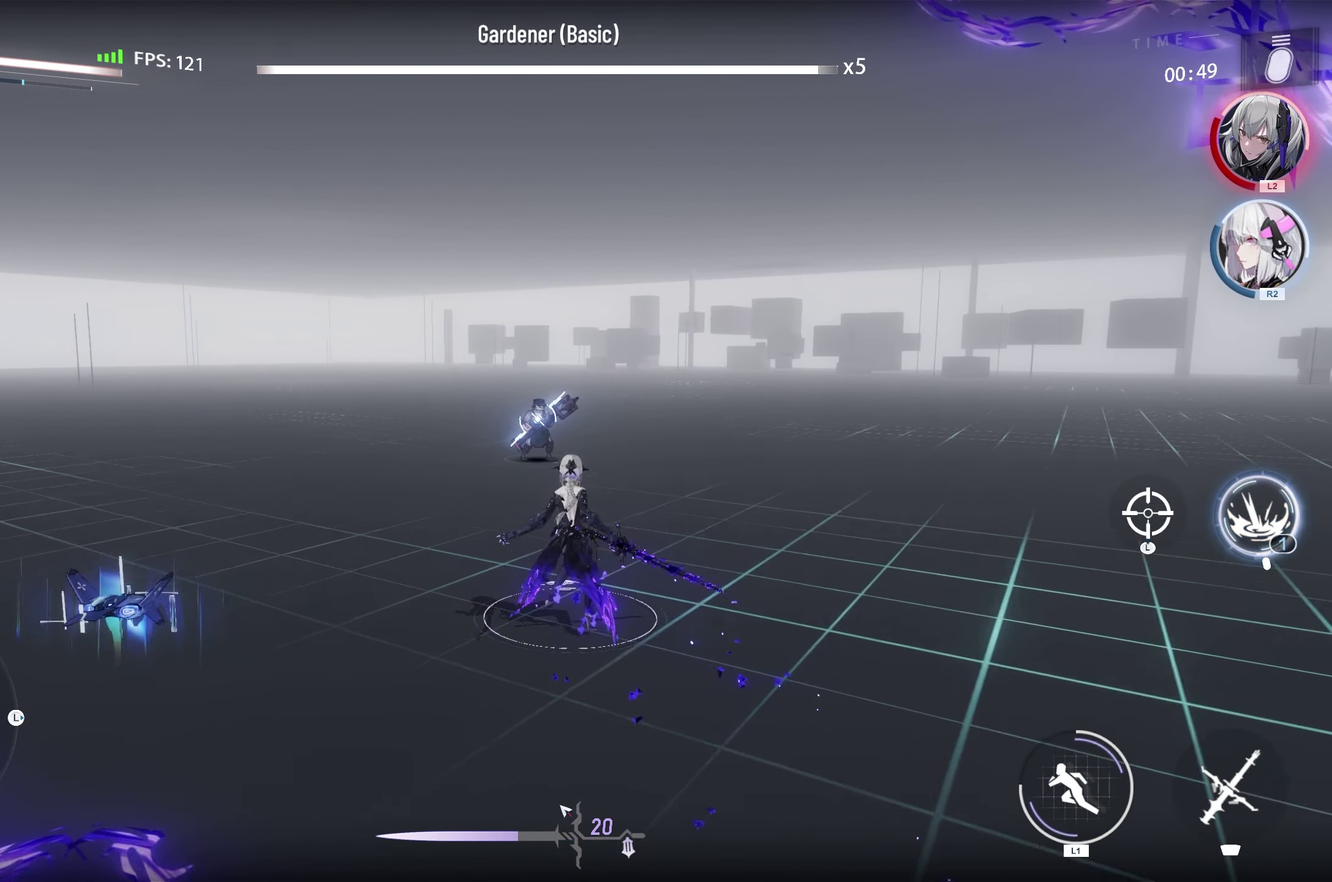
{"dt_ms": 700, "buttons": [], "left_stick": "center", "right_stick": "center", "events": []}
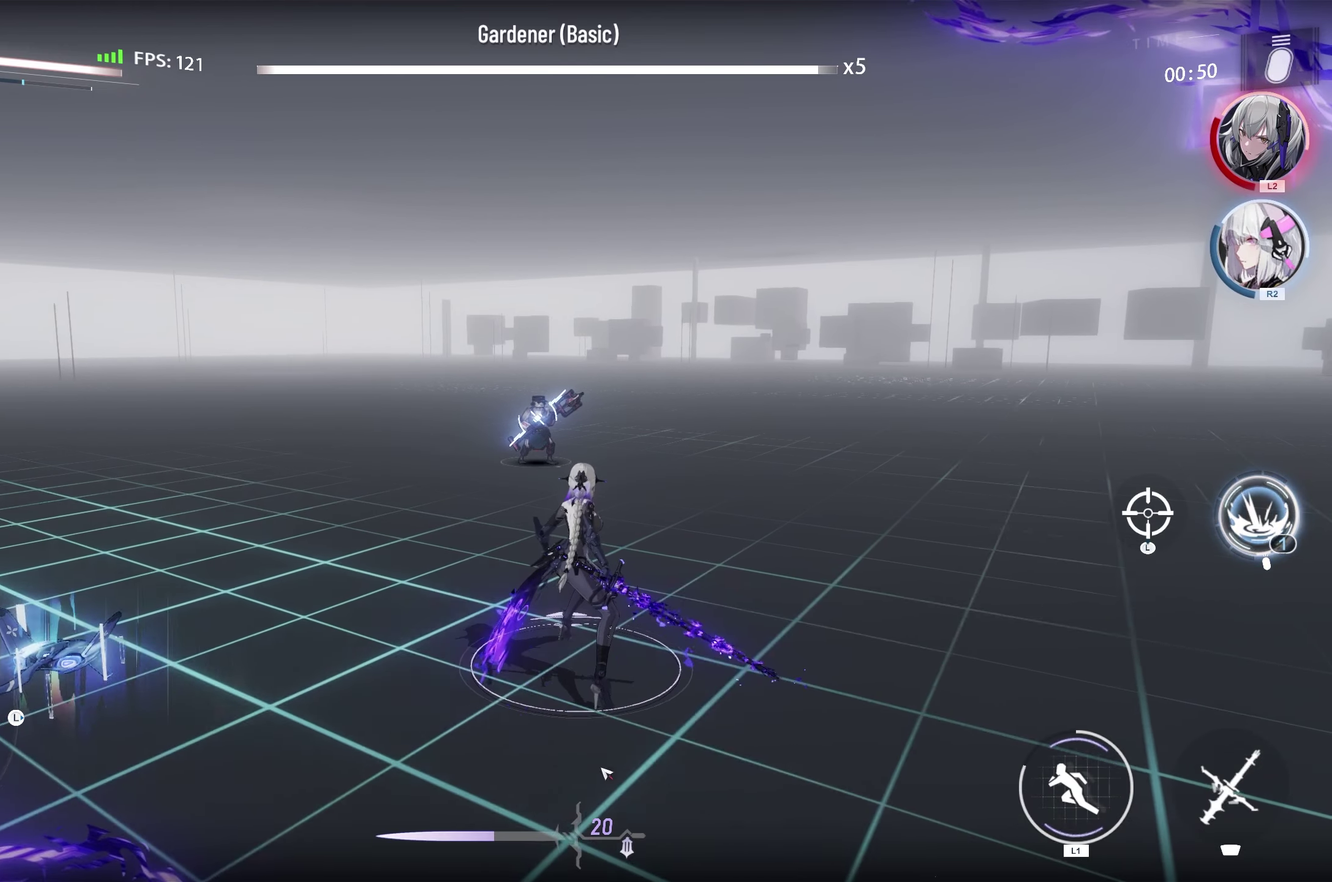
{"dt_ms": 500, "buttons": [], "left_stick": "center", "right_stick": "center", "events": []}
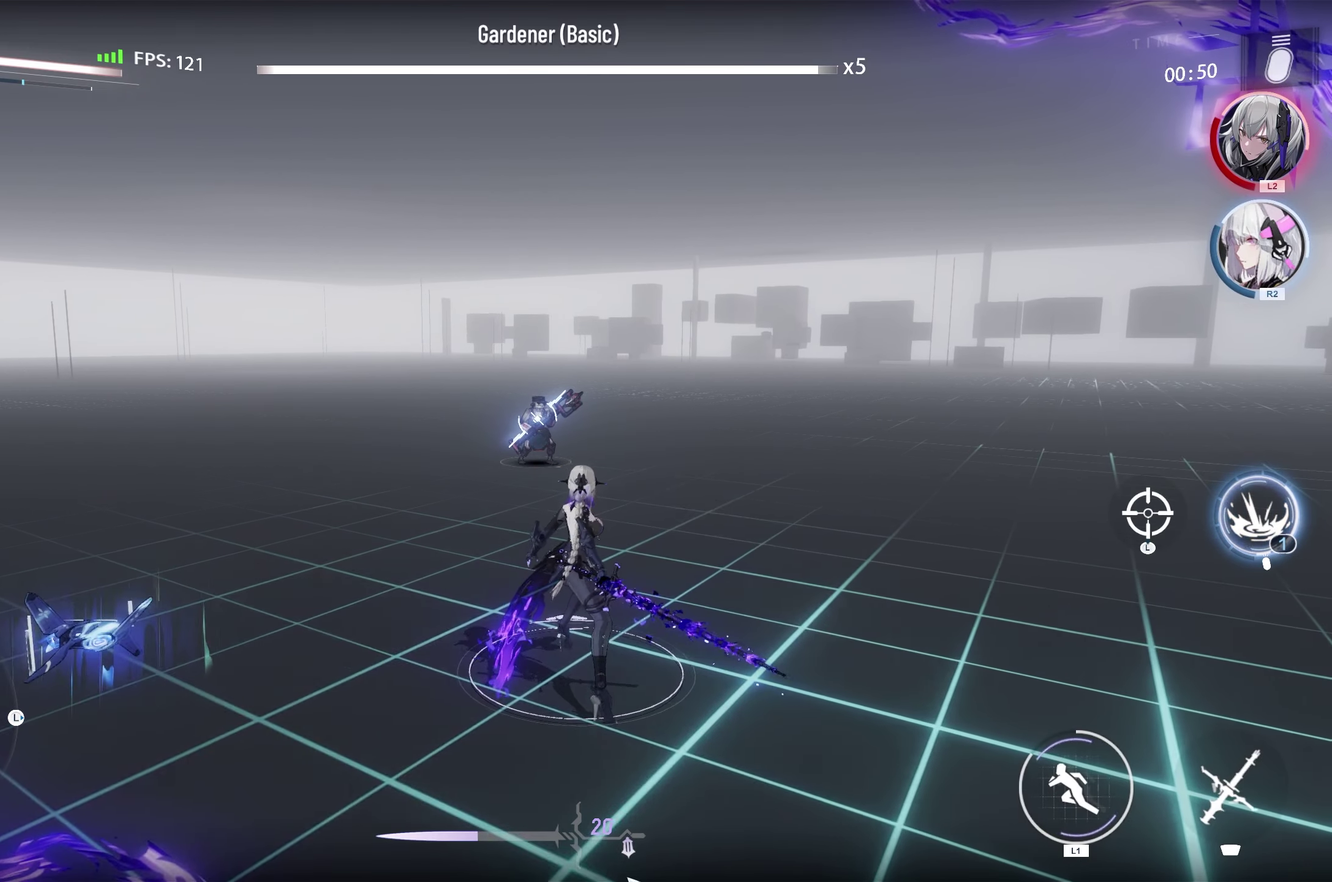
{"dt_ms": 600, "buttons": [], "left_stick": "up", "right_stick": "center", "events": [[500, "left_stick", "up"]]}
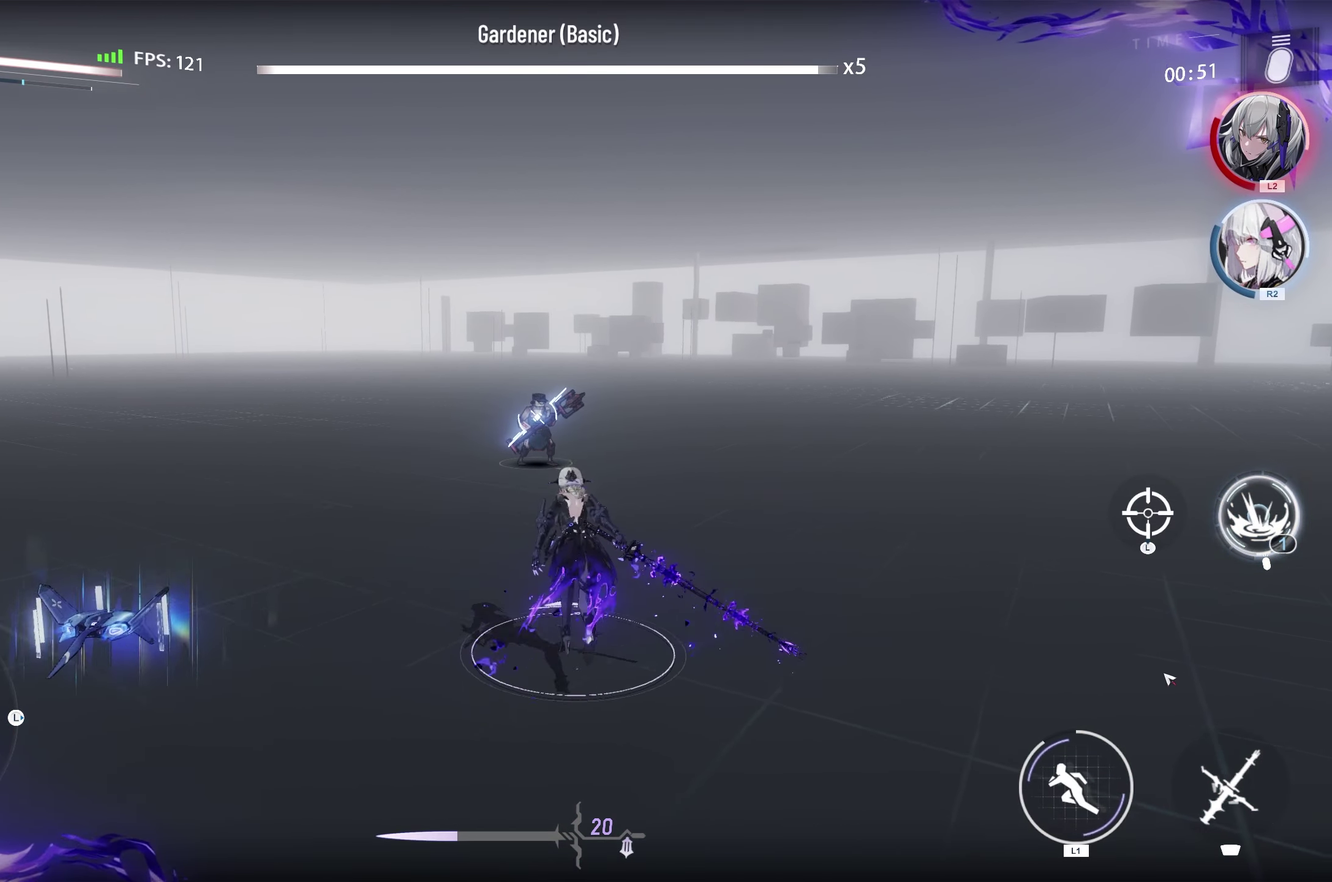
{"dt_ms": 400, "buttons": [], "left_stick": "up", "right_stick": "center", "events": []}
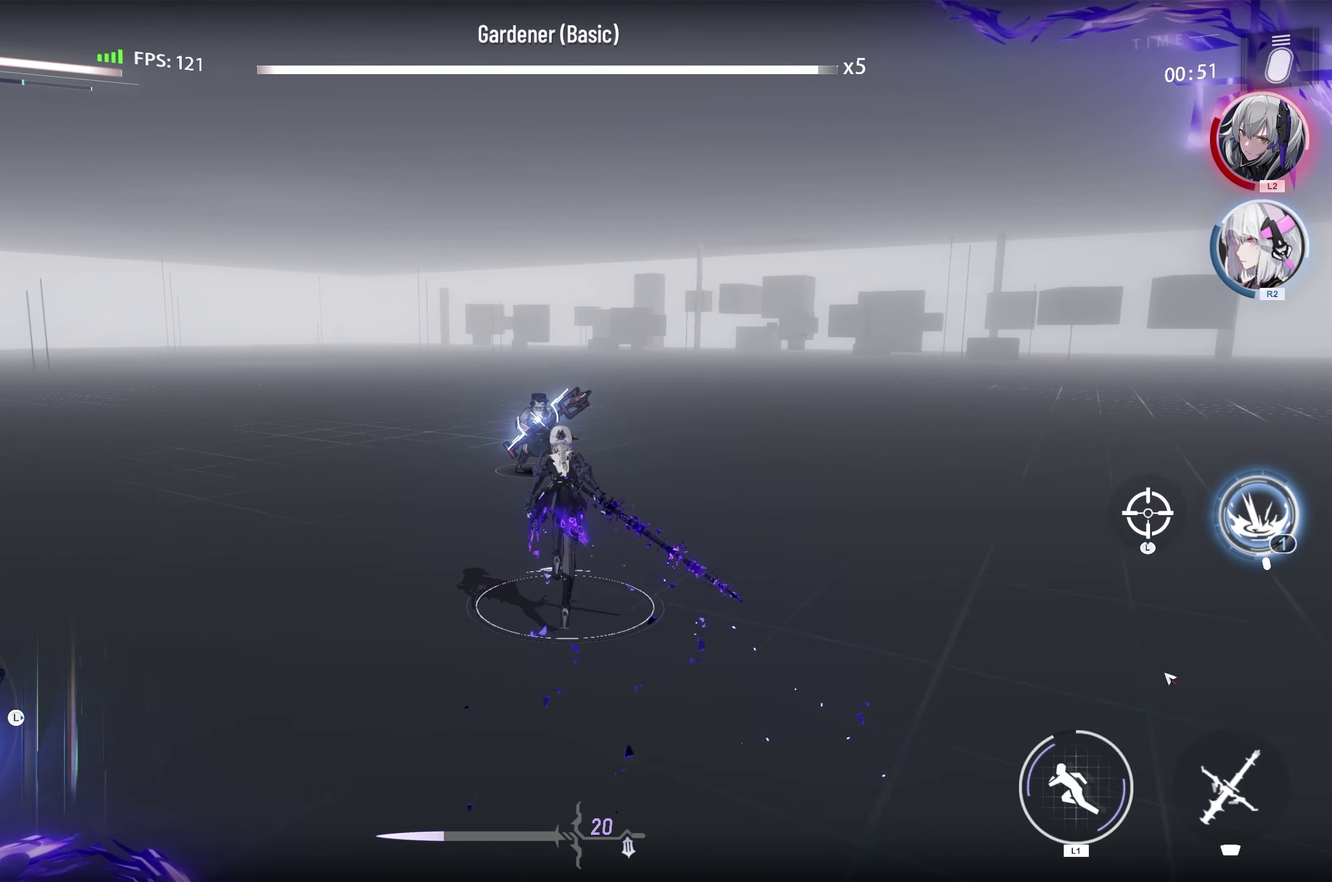
{"dt_ms": 500, "buttons": [], "left_stick": "center", "right_stick": "center", "events": [[217, "left_stick", "center"]]}